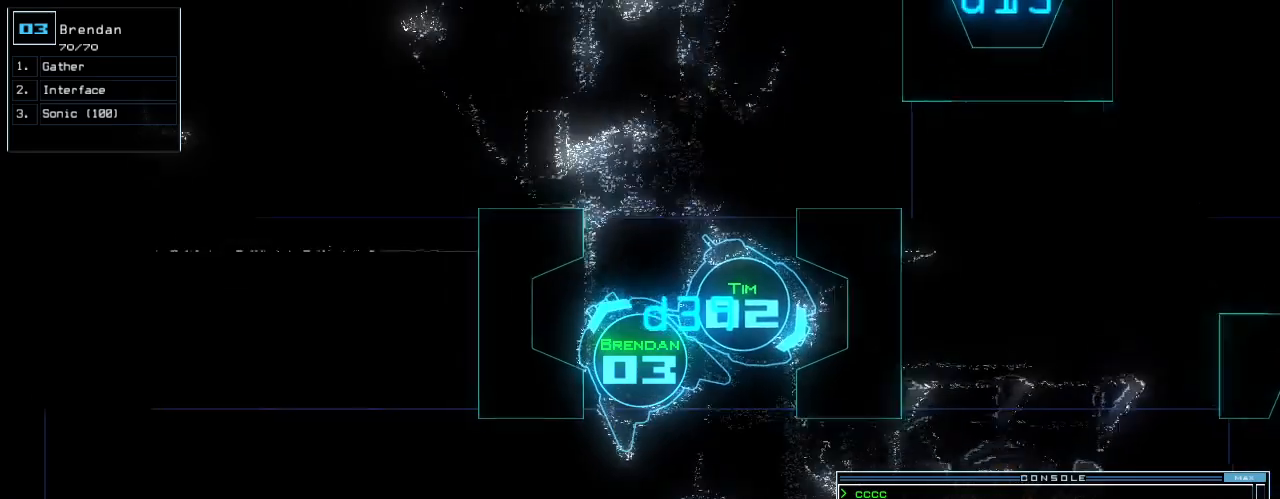
Gameplay with keyboard; each line is a JSON object with the keys held at the frame after it. "events" lists presses ("down") and releases ("up") of ".", "0", "1", "2", "3", "4", "5", "6", "7", "8", "9", "a", "b", "backspace", "c", "caps_lock", "comma", "ctrl_l", "ctrl_r", "d", "down", "e", "equals", "escape", "f", "f5", "g", "h", "i", "j", "k", "l", "left", "m", "minus", "n", "o", "p", "q", "quote", "r", "return", "right", "s", "semicolon", "shift_l", "shift_r", "space", "t", "tab", "tilde", "u", "up", "v", "w", "x", "y" and "z" between this image and that frame as [ms after this image, input, new state], when the widget could be followed in between. No other keys are recorded. Mouse input is not recorded. Not read: other_keys.
{"keys": ["up"], "events": [[20, "right", "down"], [180, "right", "up"], [240, "up", "up"], [500, "up", "down"]]}
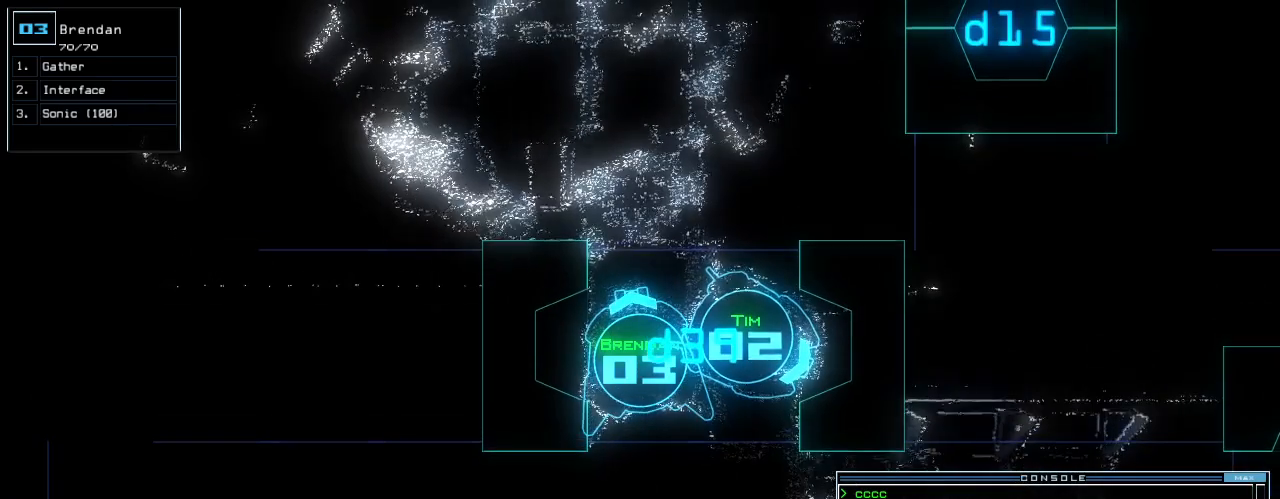
{"keys": [], "events": [[60, "right", "down"], [140, "up", "up"], [160, "right", "up"], [340, "space", "down"], [440, "space", "up"]]}
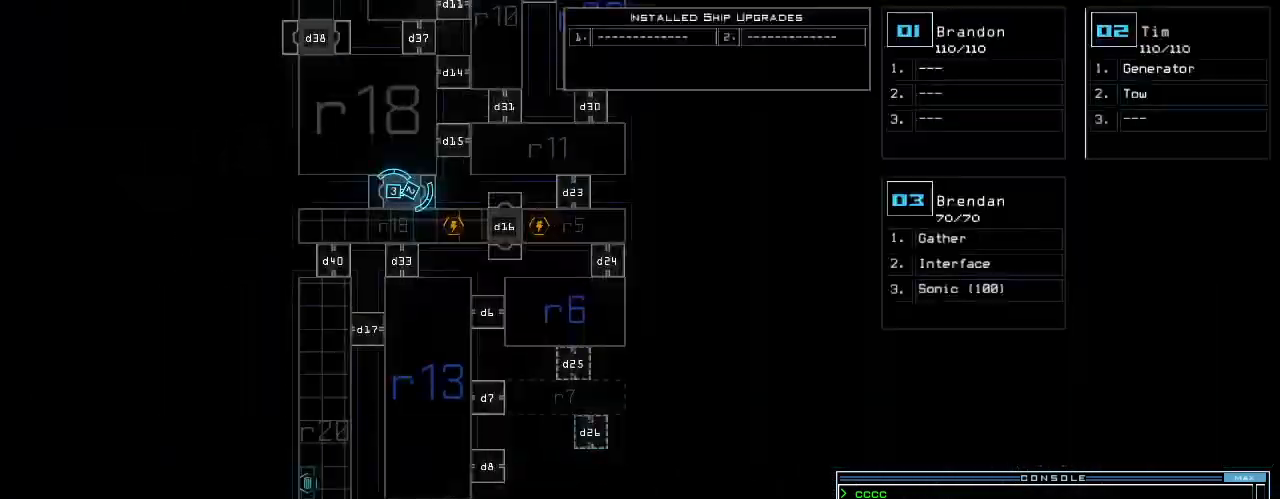
{"keys": ["up"]}
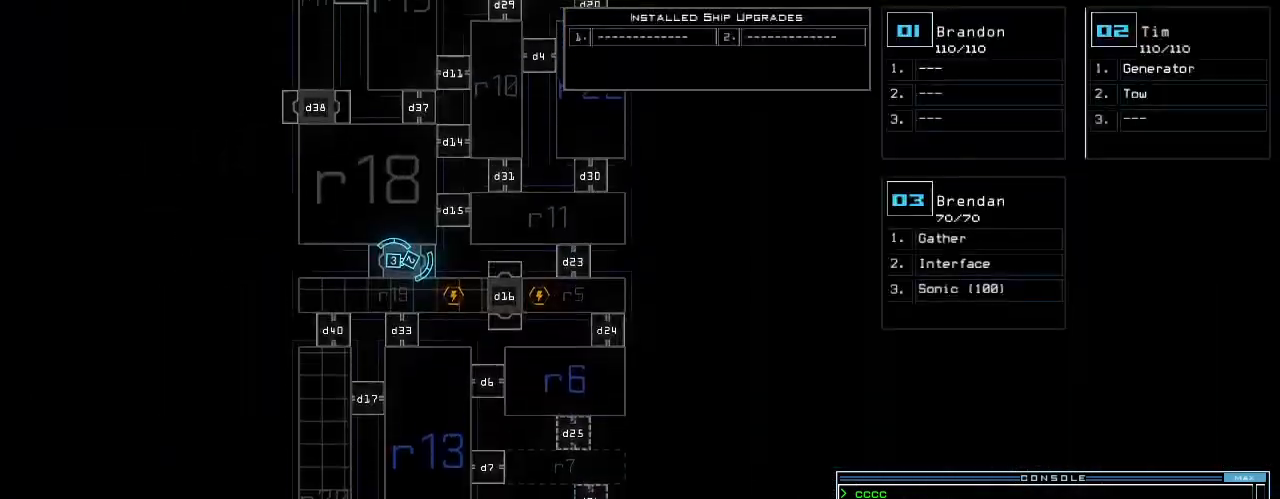
{"keys": ["up"], "events": []}
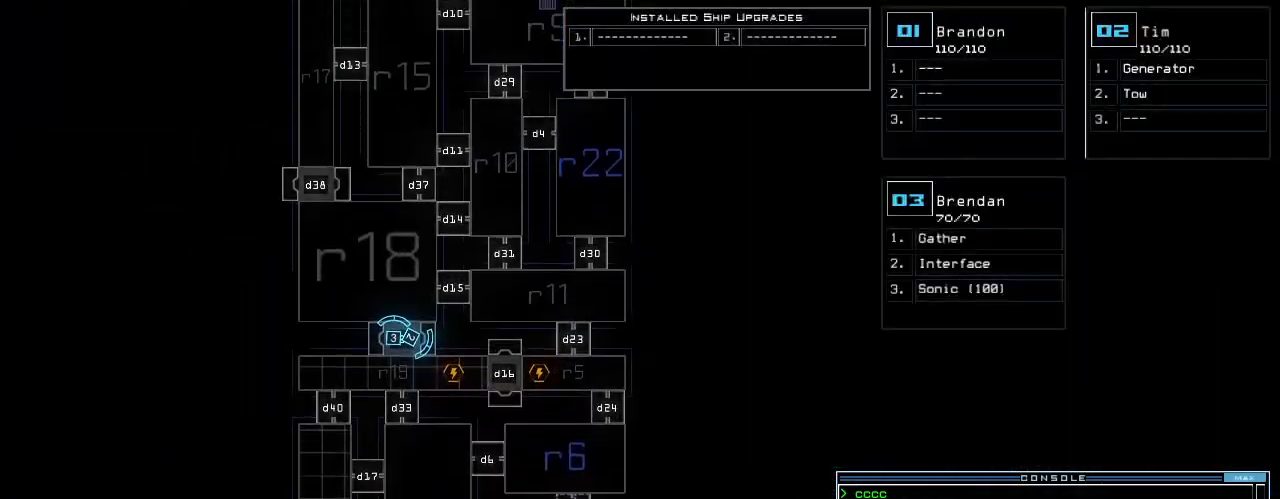
{"keys": ["up"], "events": []}
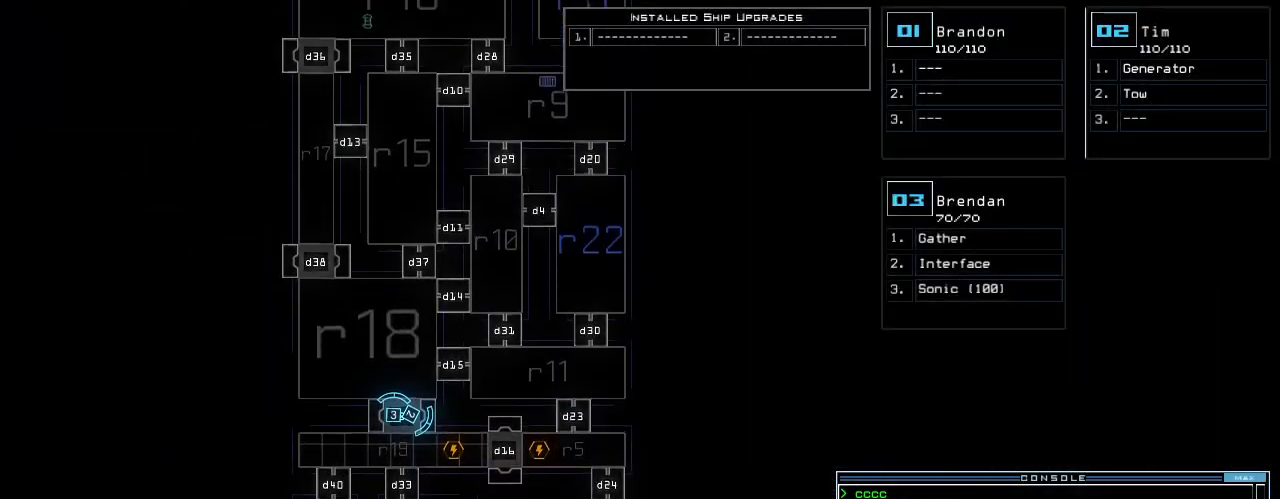
{"keys": ["up"], "events": []}
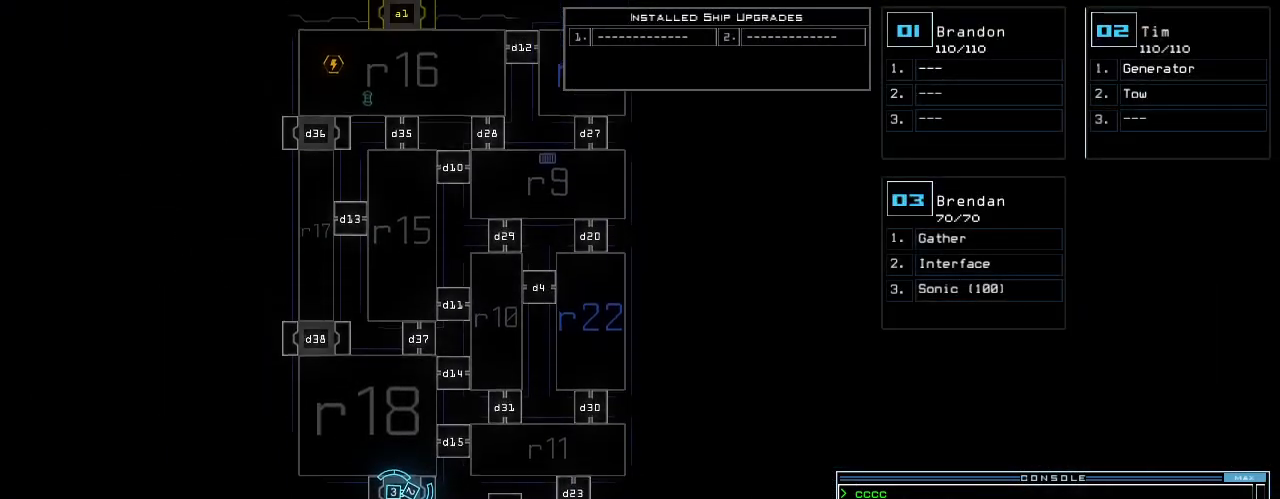
{"keys": ["up"], "events": []}
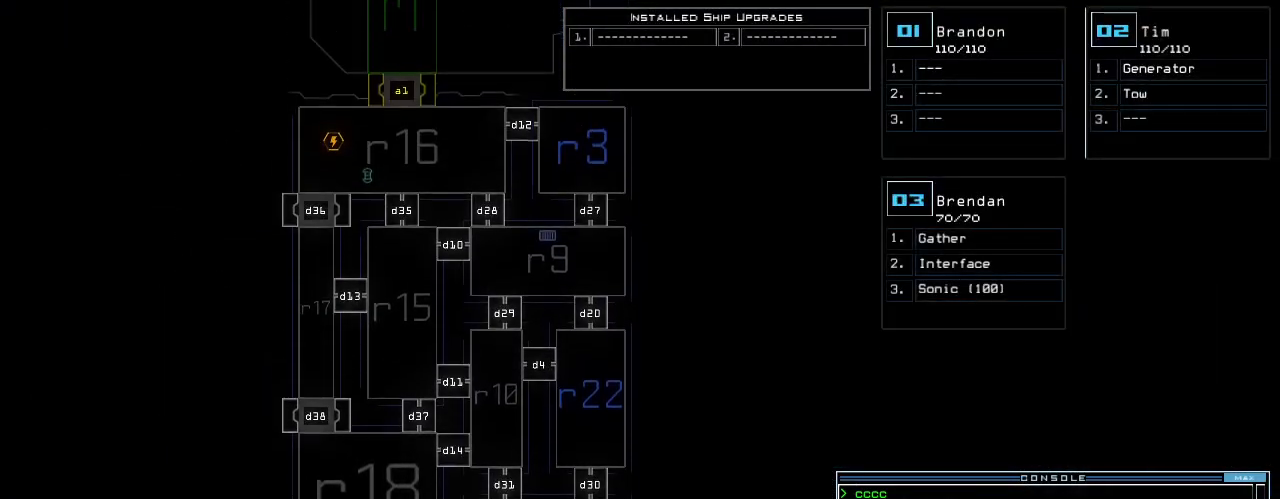
{"keys": ["right"], "events": [[120, "up", "up"], [380, "2", "down"], [440, "right", "down"], [460, "2", "up"]]}
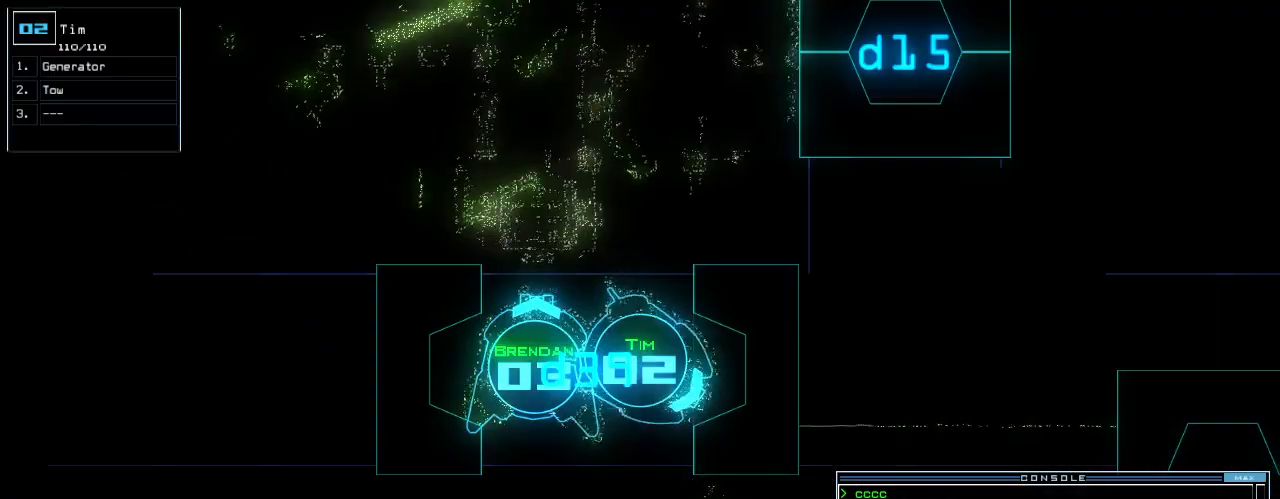
{"keys": [], "events": [[260, "right", "up"], [260, "up", "down"], [360, "up", "up"]]}
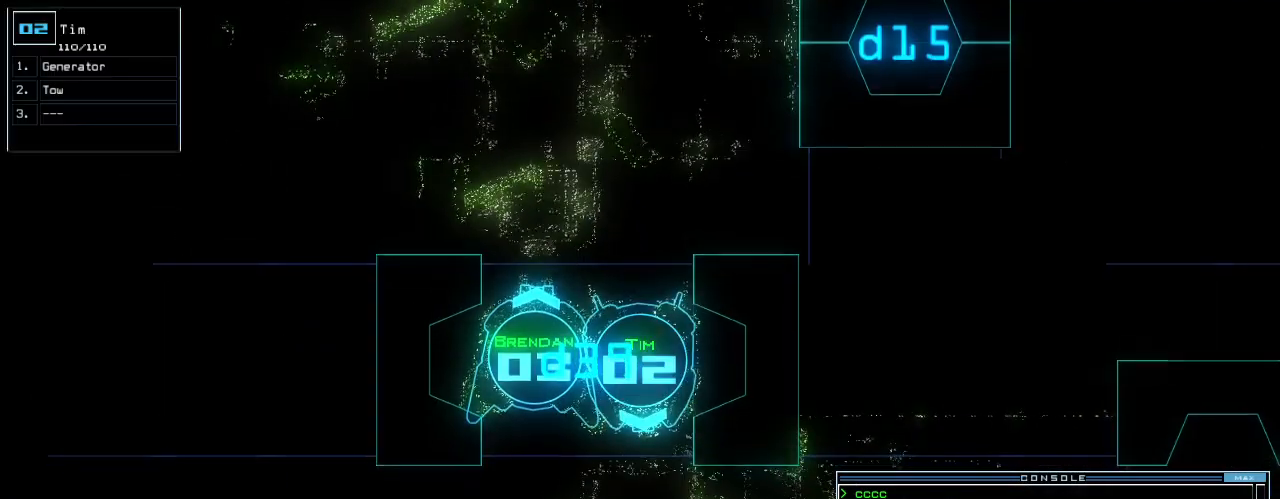
{"keys": [], "events": [[40, "r", "down"], [100, "a", "down"], [140, "r", "up"], [160, "return", "down"], [240, "a", "up"], [240, "return", "up"], [280, "space", "down"], [360, "space", "up"]]}
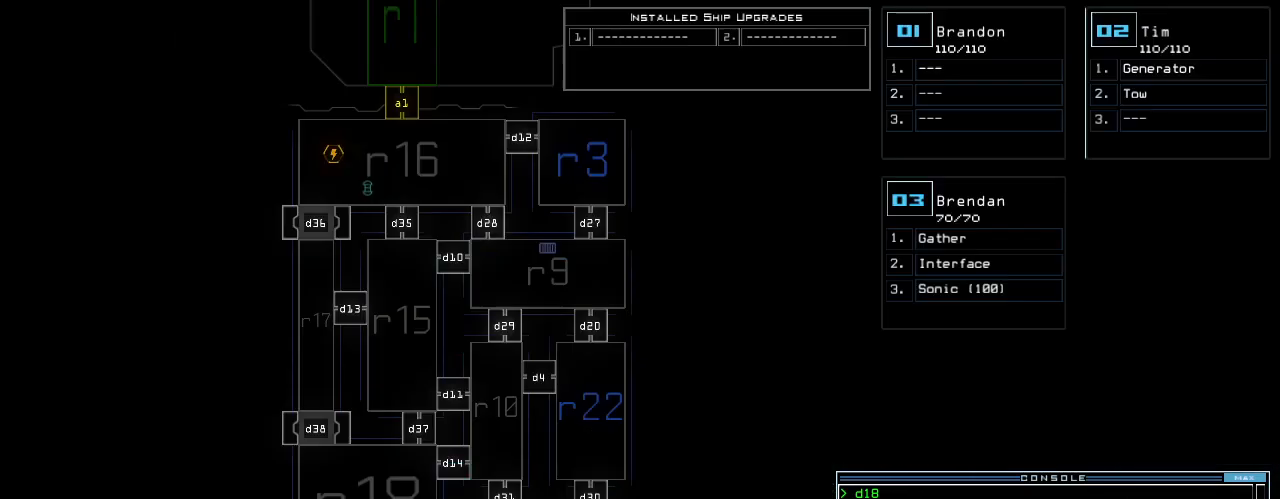
{"keys": ["down"], "events": [[260, "down", "down"]]}
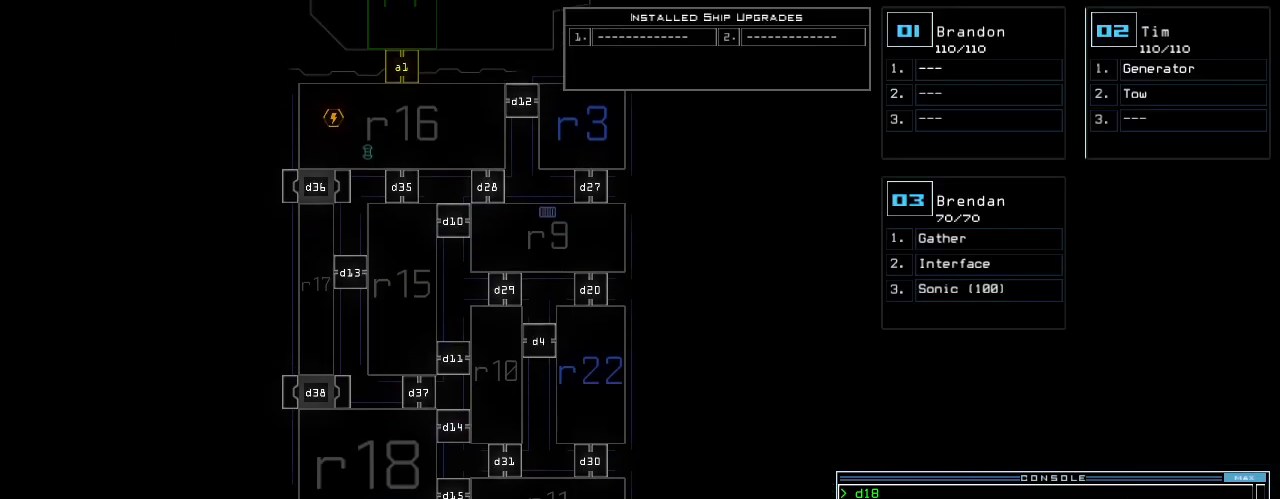
{"keys": ["down"], "events": []}
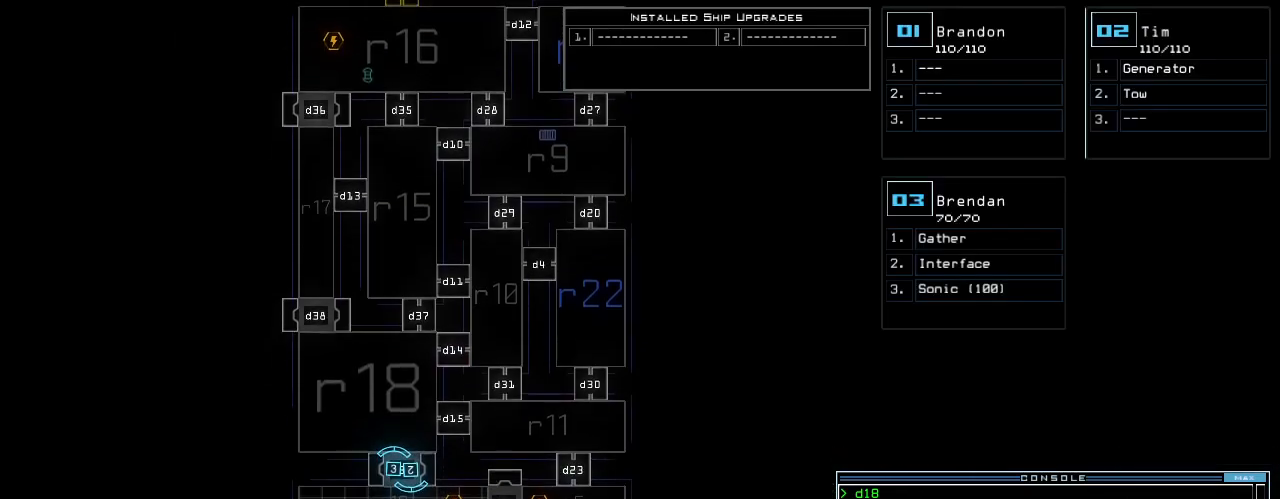
{"keys": ["down"], "events": []}
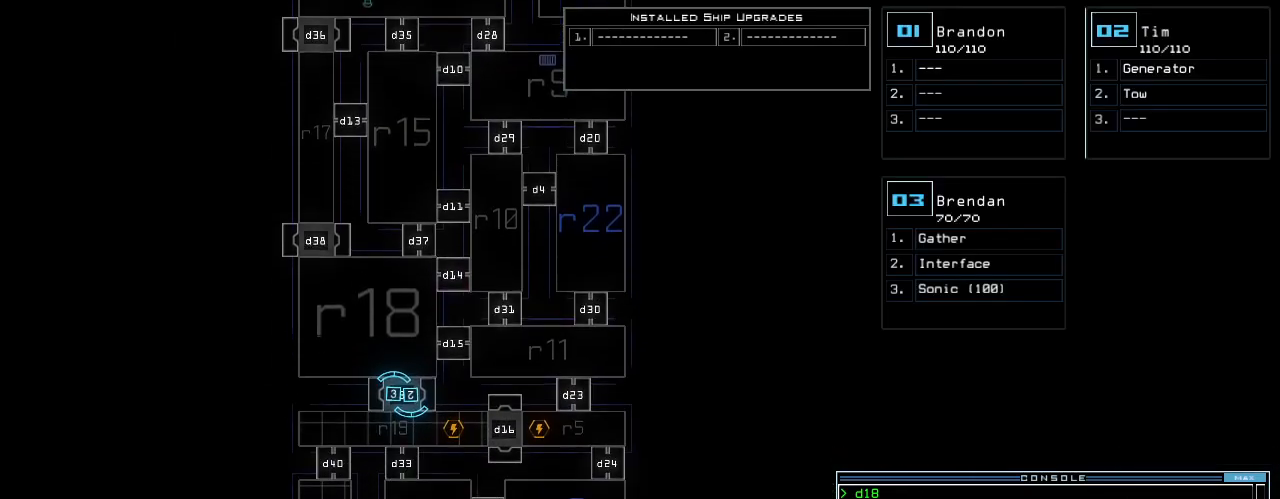
{"keys": ["down"], "events": []}
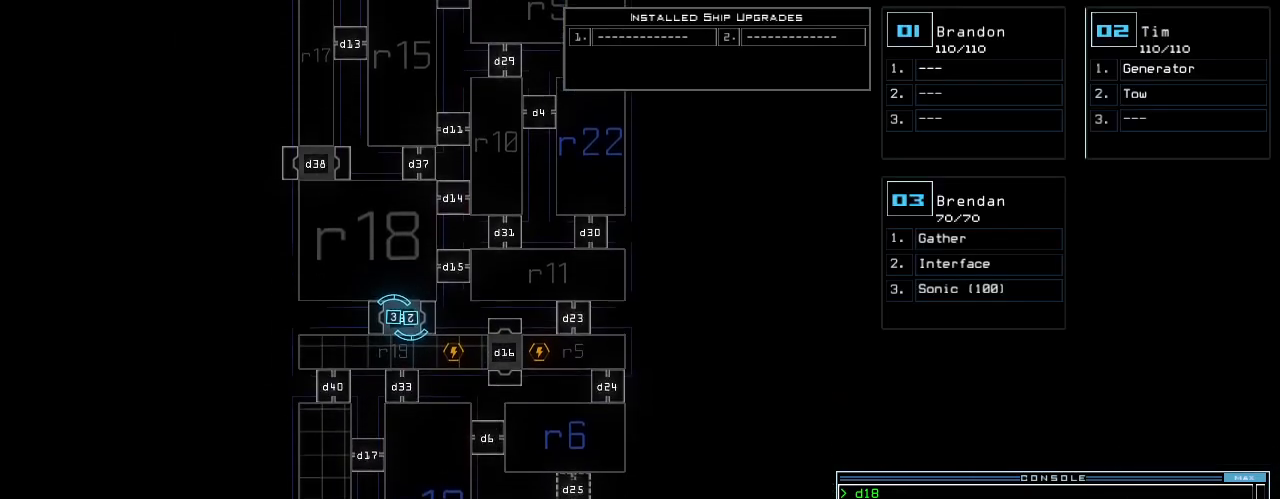
{"keys": ["down"], "events": []}
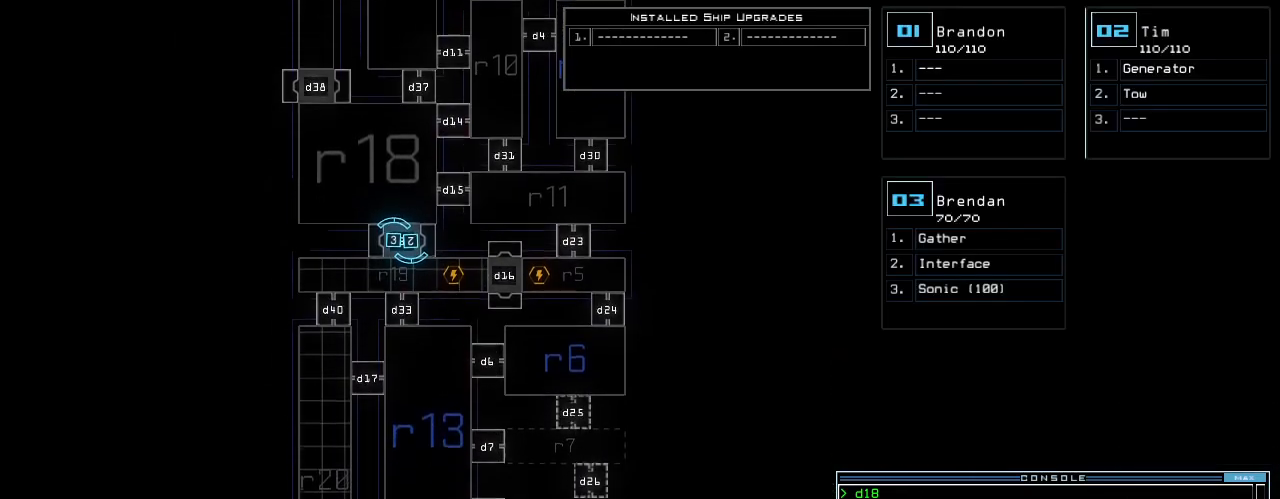
{"keys": ["down"]}
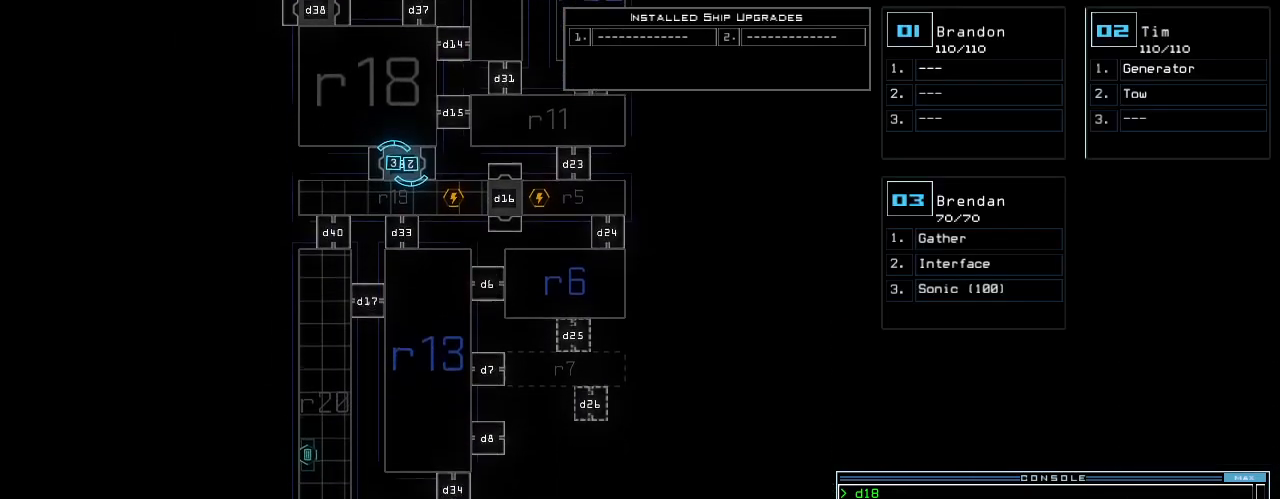
{"keys": [], "events": [[480, "down", "up"]]}
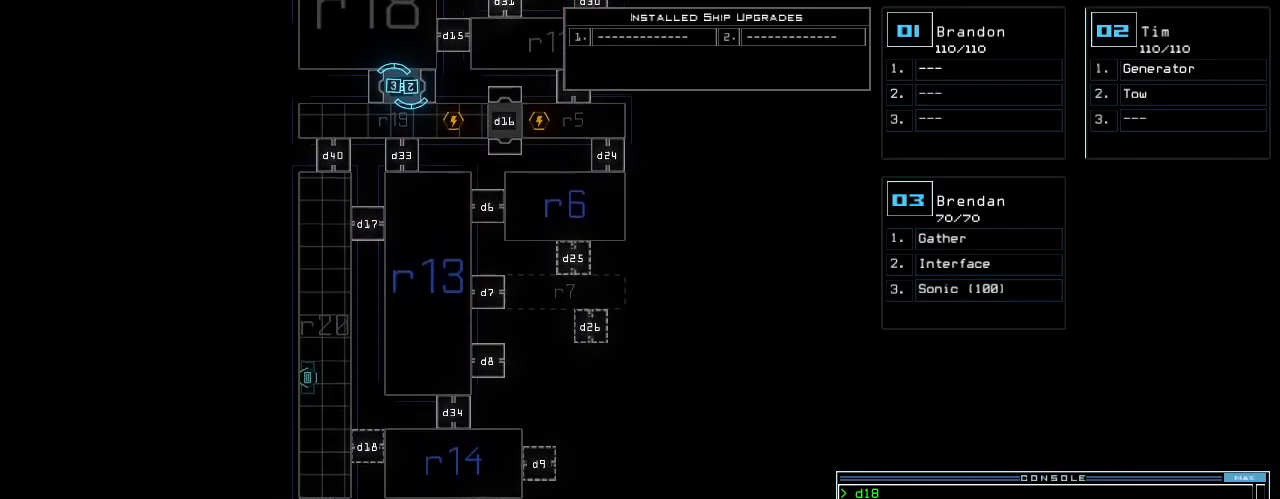
{"keys": [], "events": [[120, "left", "down"], [240, "left", "up"]]}
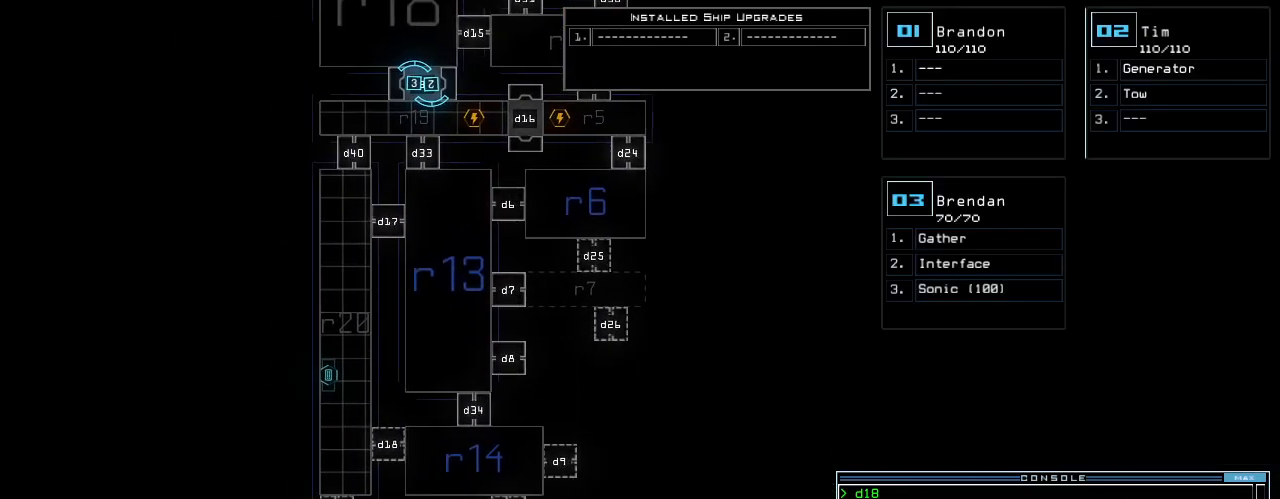
{"keys": [], "events": []}
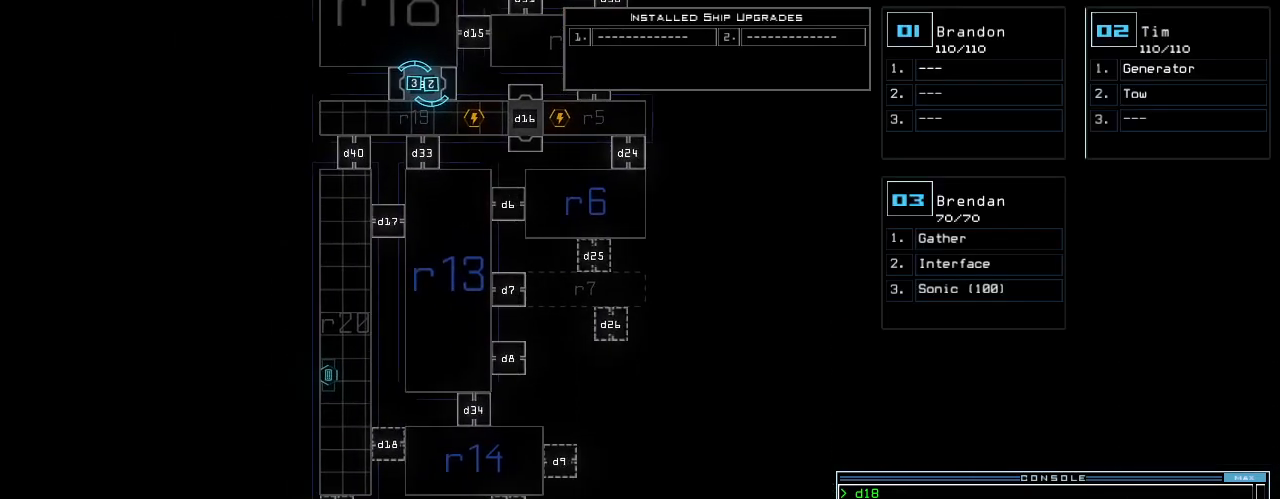
{"keys": [], "events": []}
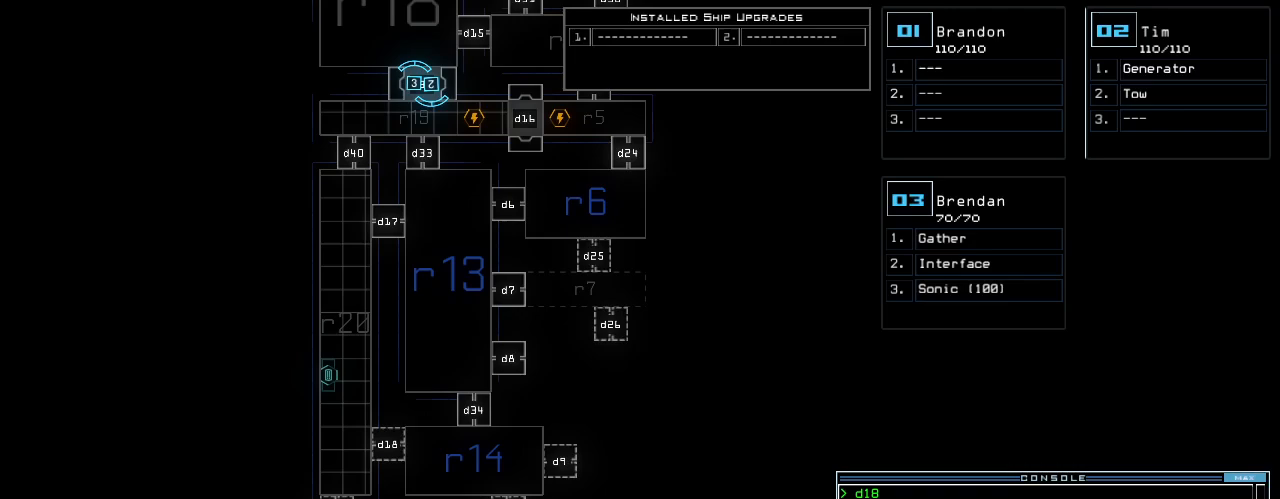
{"keys": [], "events": []}